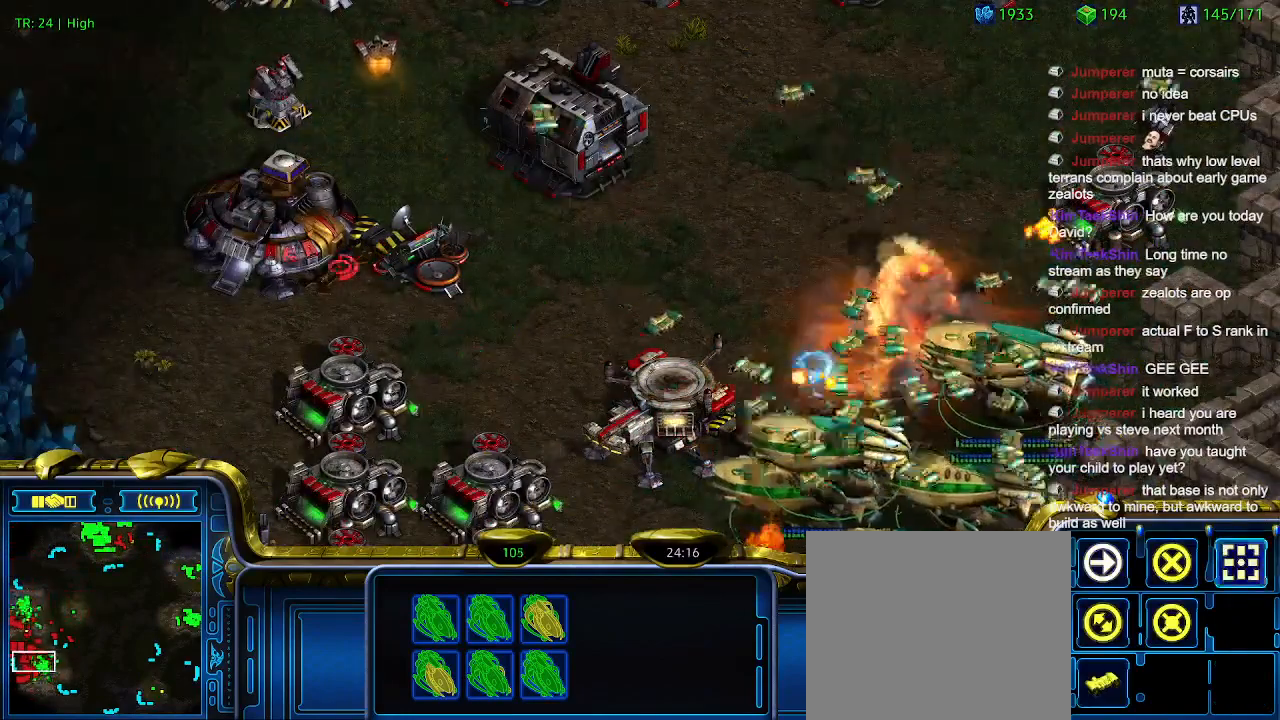
Gameplay with keyboard; each line is a JSON object with the keys held at the frame after it. "events" lists presses ("down") and releases ("up") of "1", "2", "3", "4", "5", "6", "a", "c", "ctrl", "d", "e", "f2", "f3", "q", "s", "t", "w", "x" and "z" between this image and that frame as [ms after this image, input, new state], when the widget could be followed in between. No other keys are recorded. Mouse input is not recorded.
{"keys": [], "events": [[33, "a", "down"], [166, "a", "up"]]}
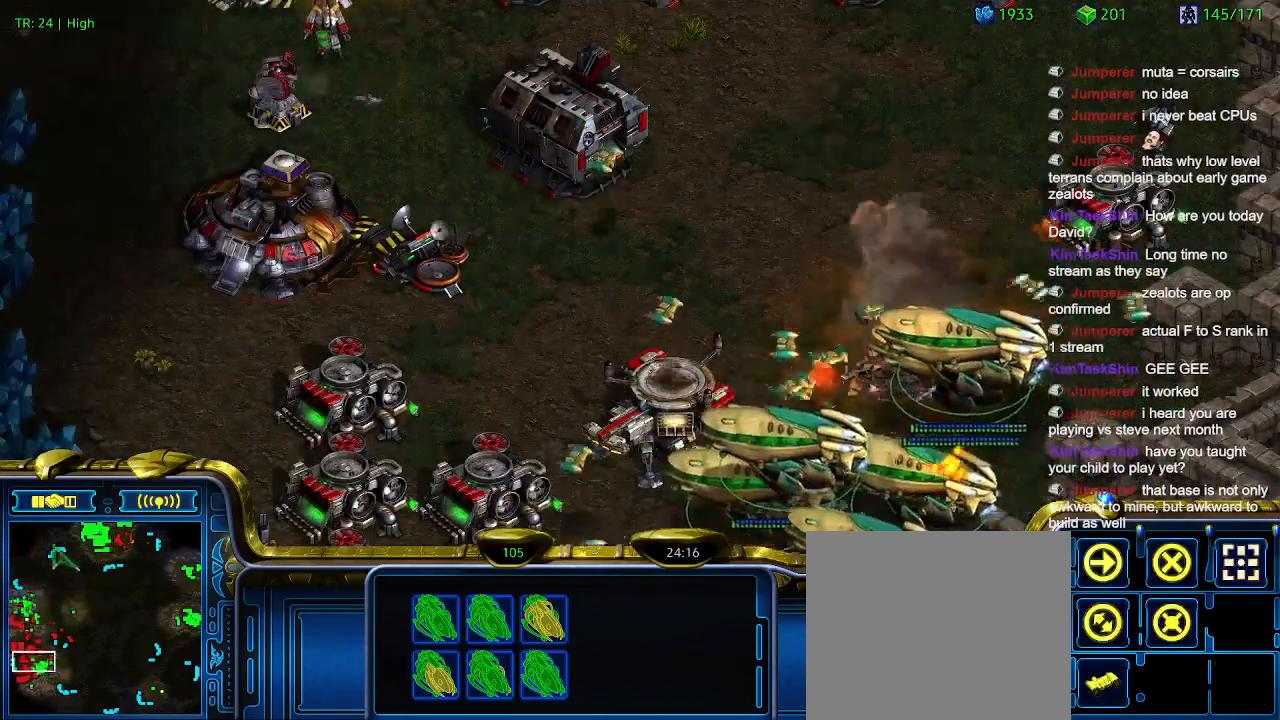
{"keys": [], "events": [[400, "2", "down"], [500, "2", "up"]]}
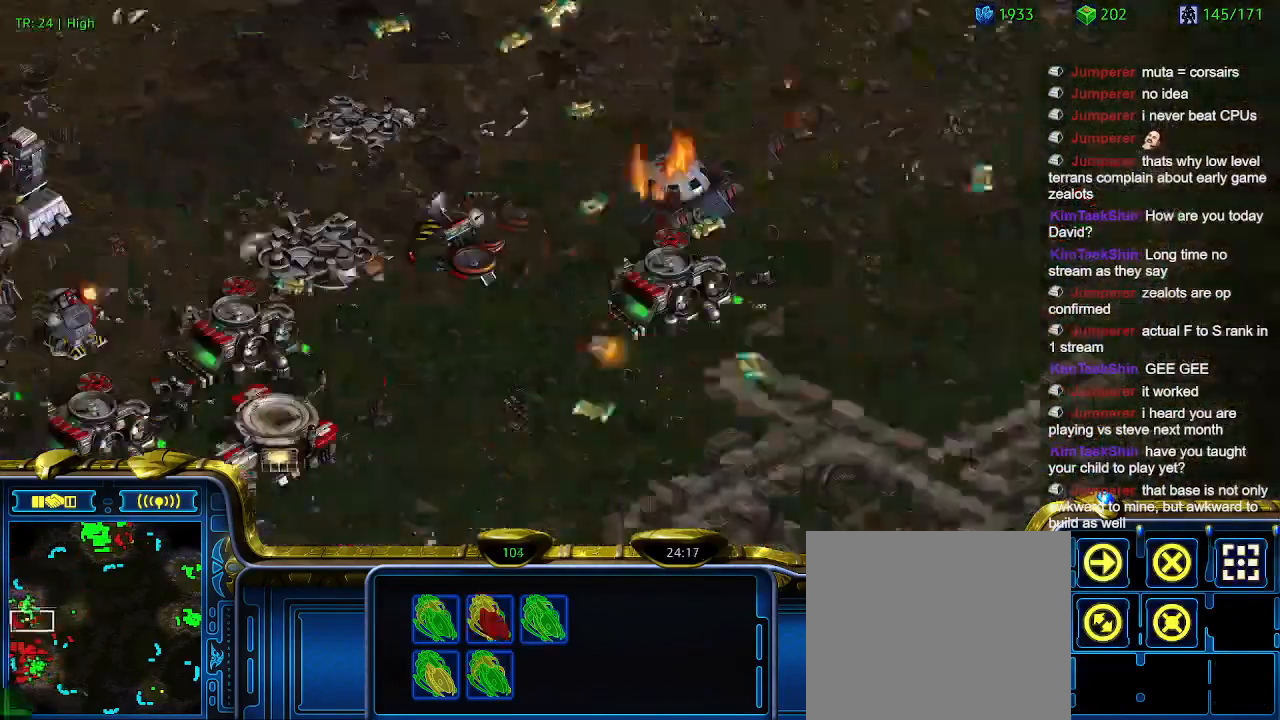
{"keys": [], "events": []}
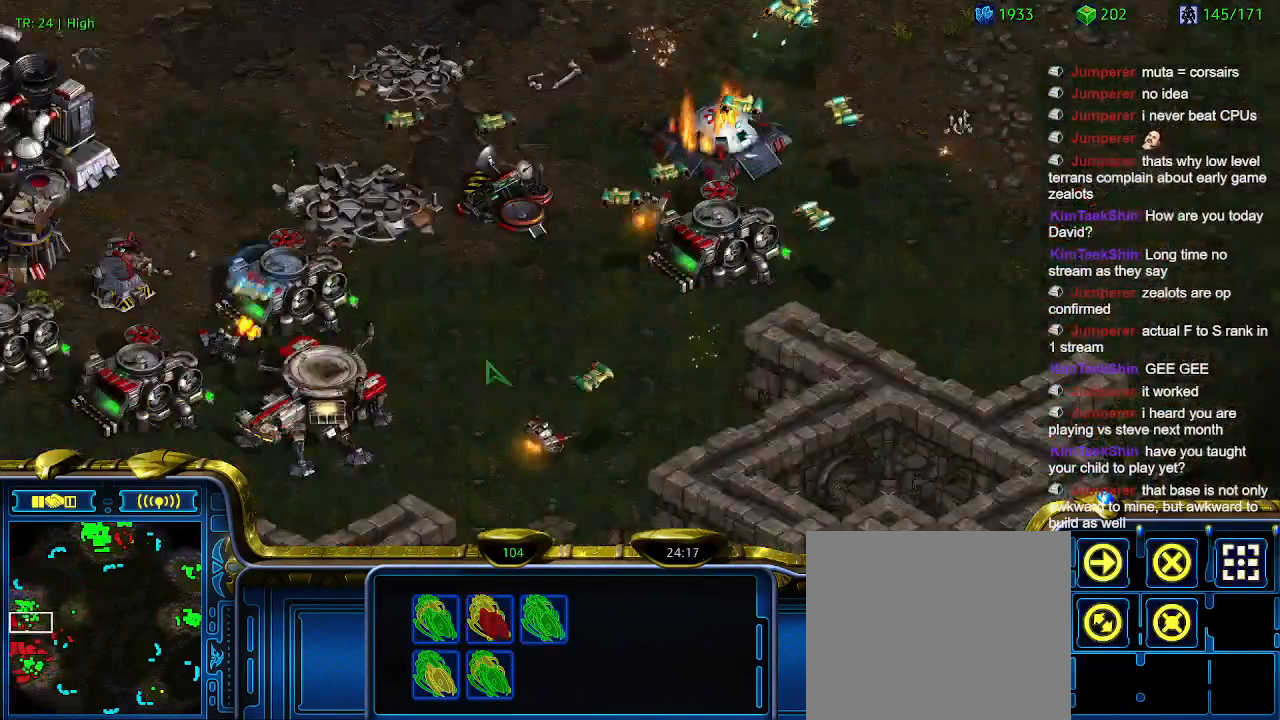
{"keys": [], "events": []}
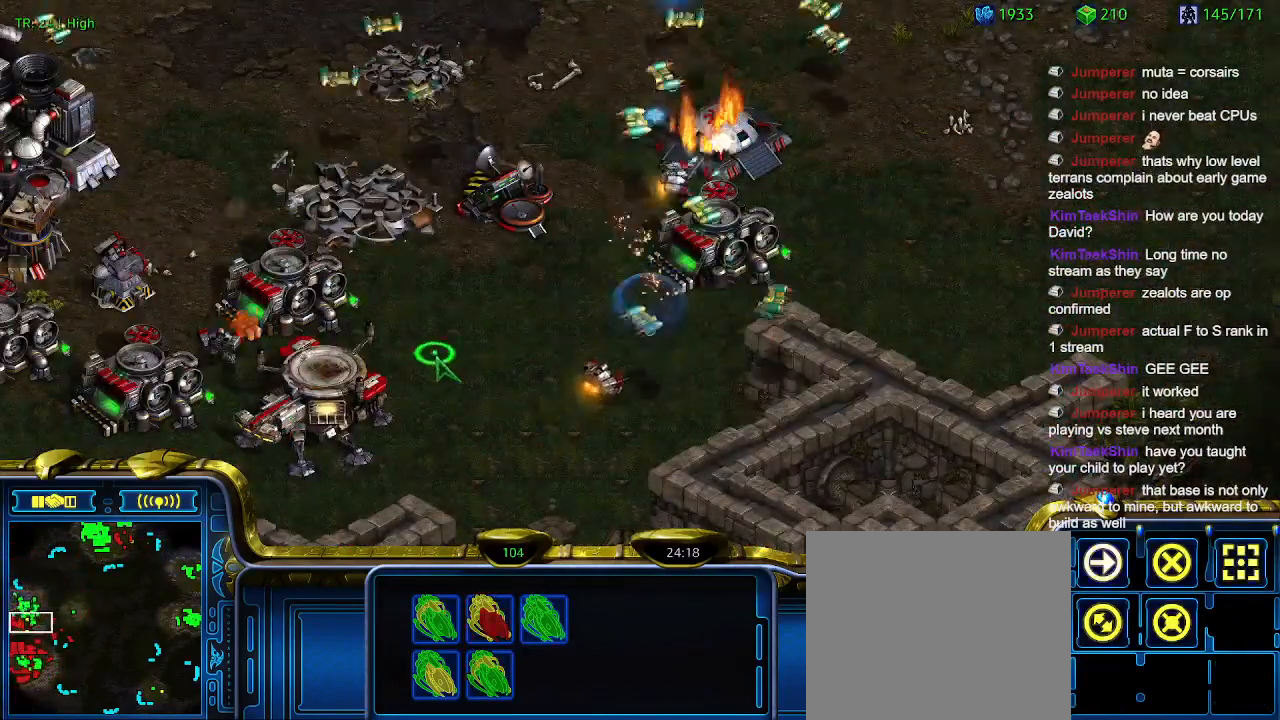
{"keys": [], "events": []}
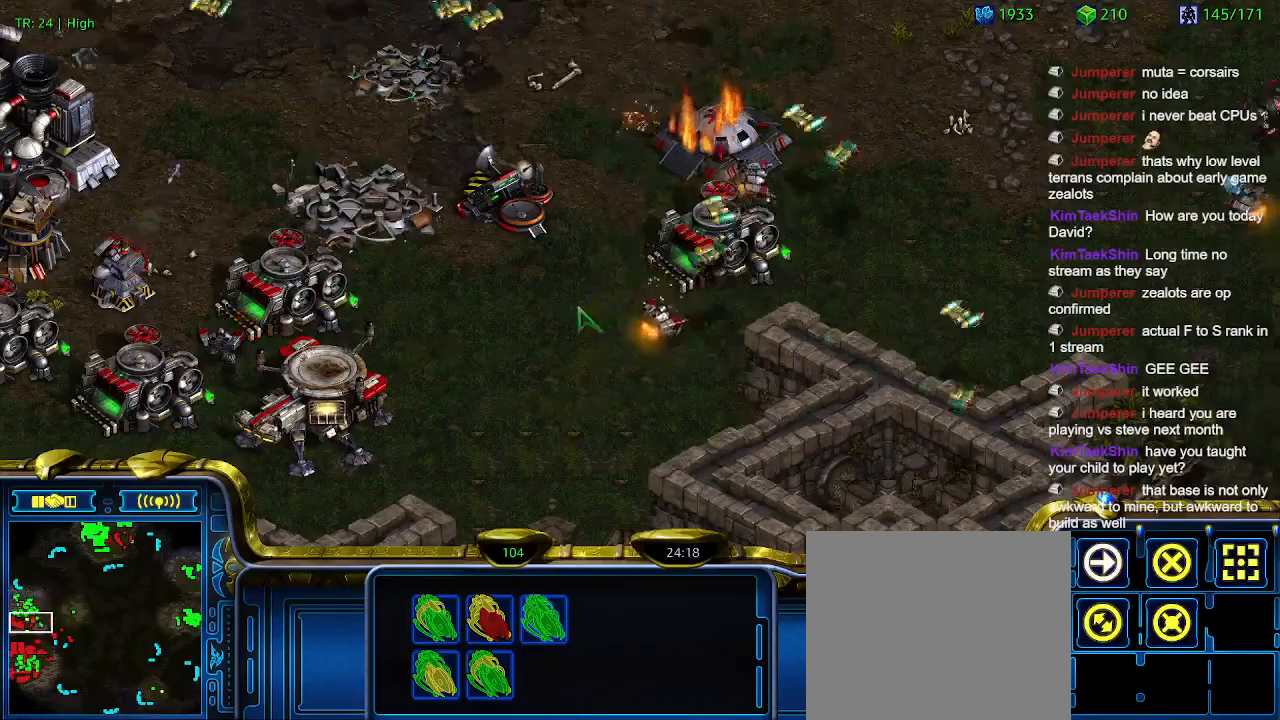
{"keys": [], "events": [[33, "a", "down"], [133, "a", "up"]]}
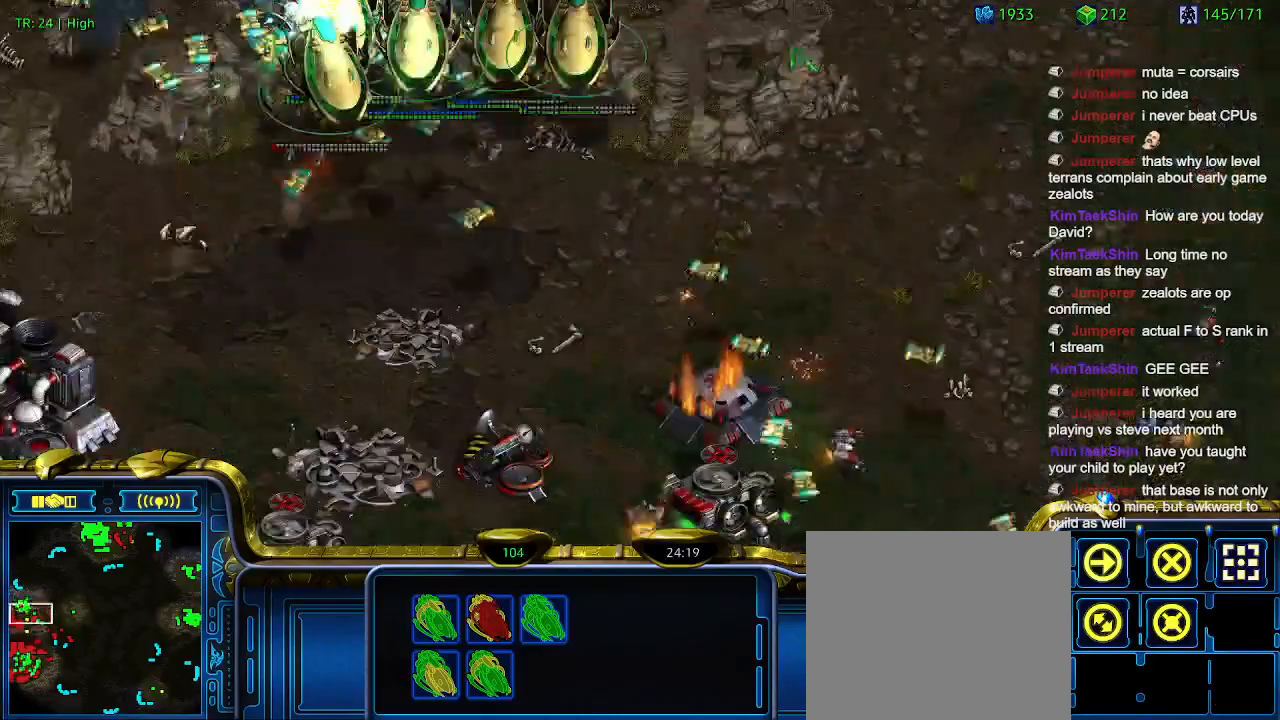
{"keys": [], "events": []}
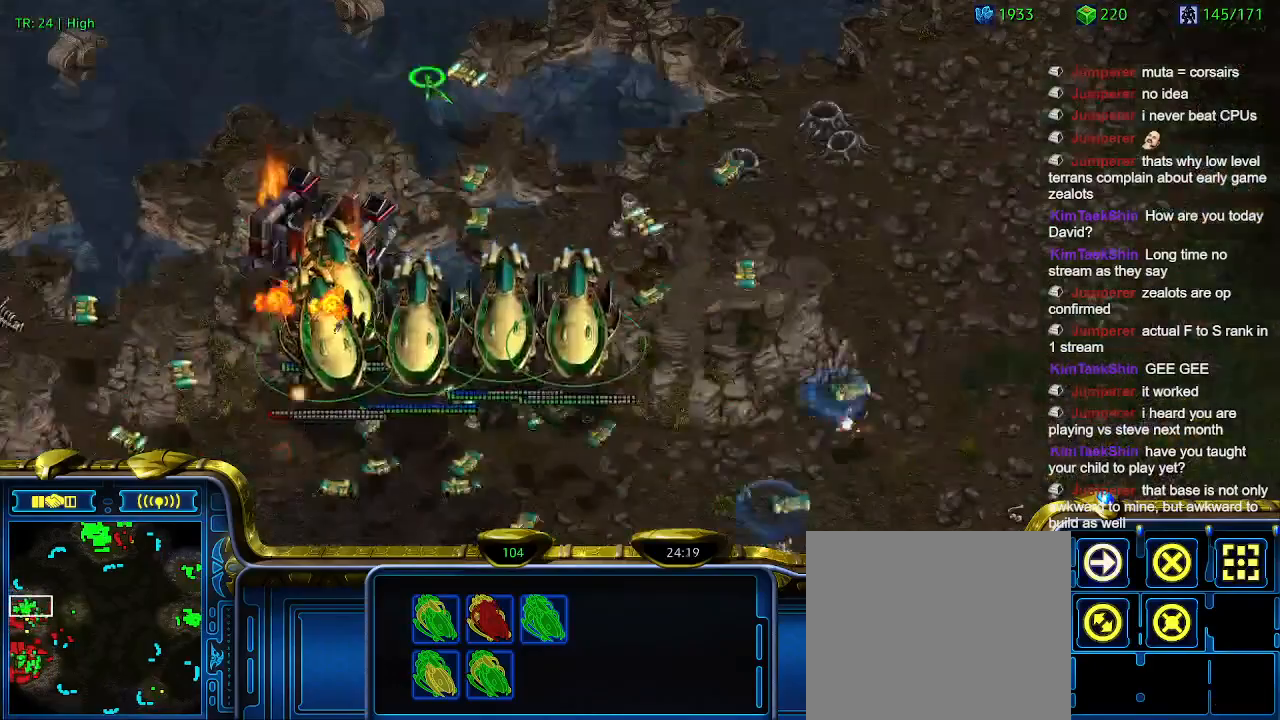
{"keys": [], "events": []}
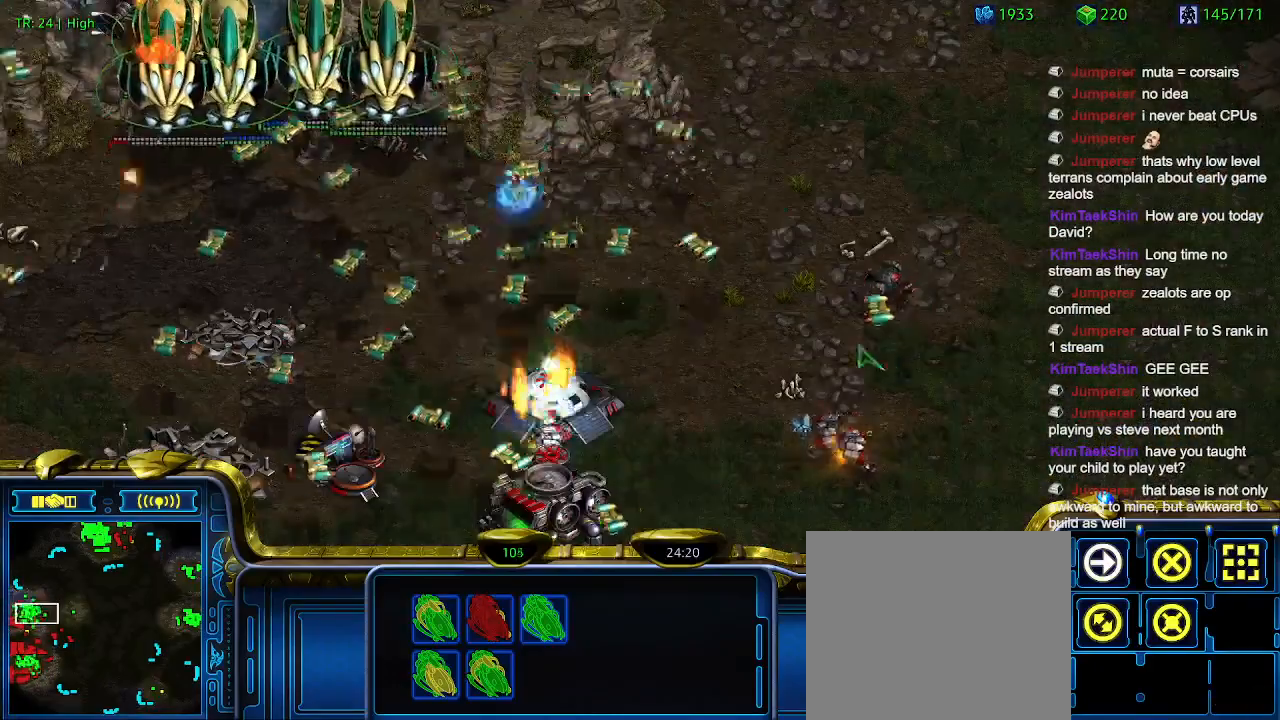
{"keys": ["a"], "events": [[433, "a", "down"]]}
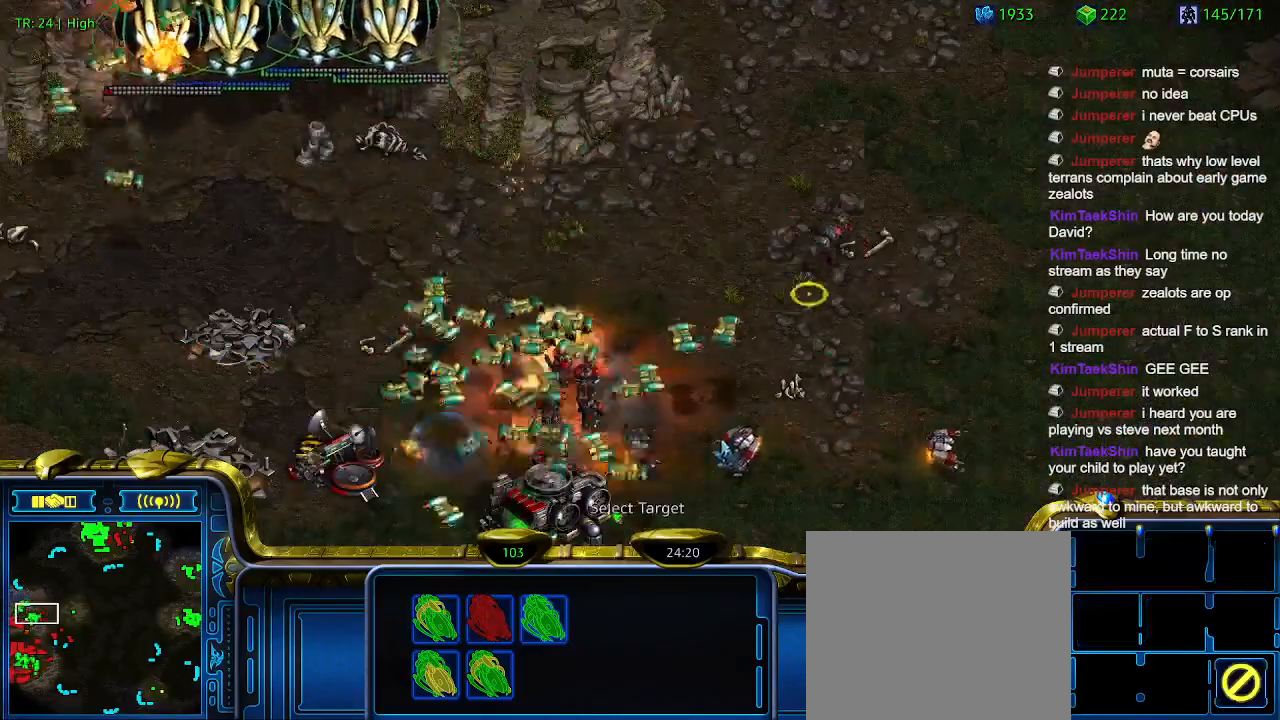
{"keys": [], "events": [[66, "a", "up"]]}
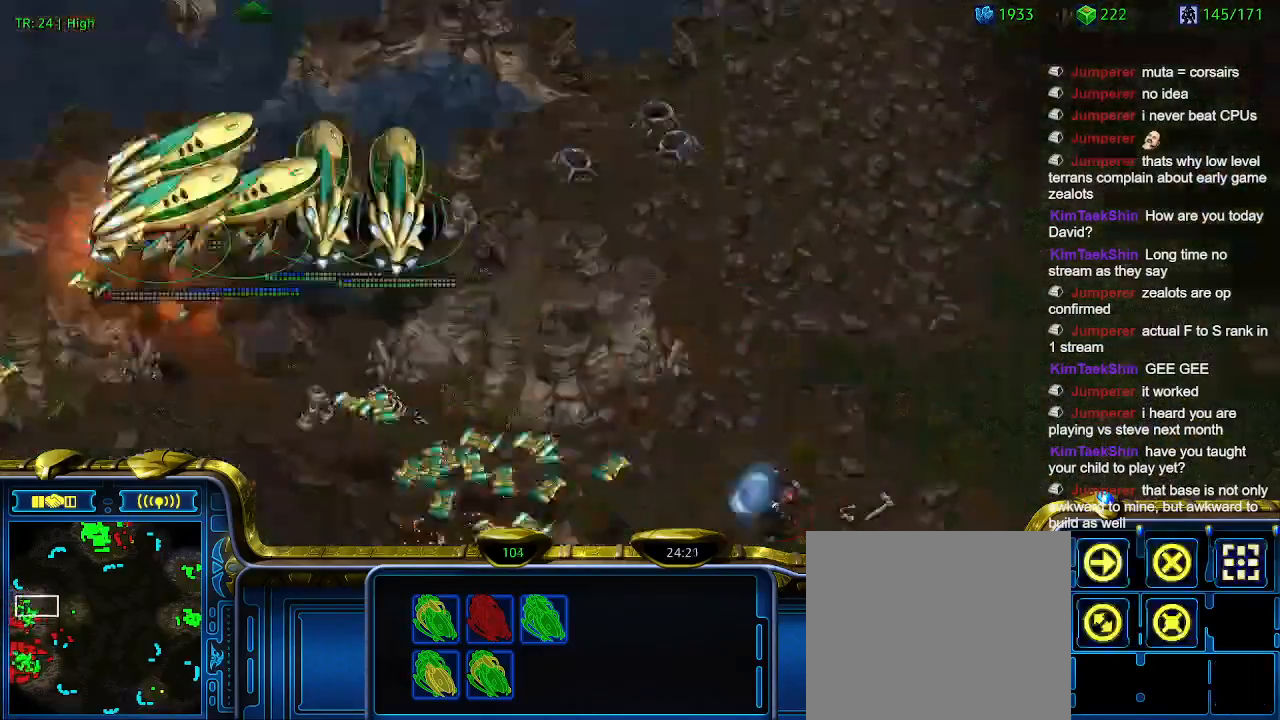
{"keys": [], "events": []}
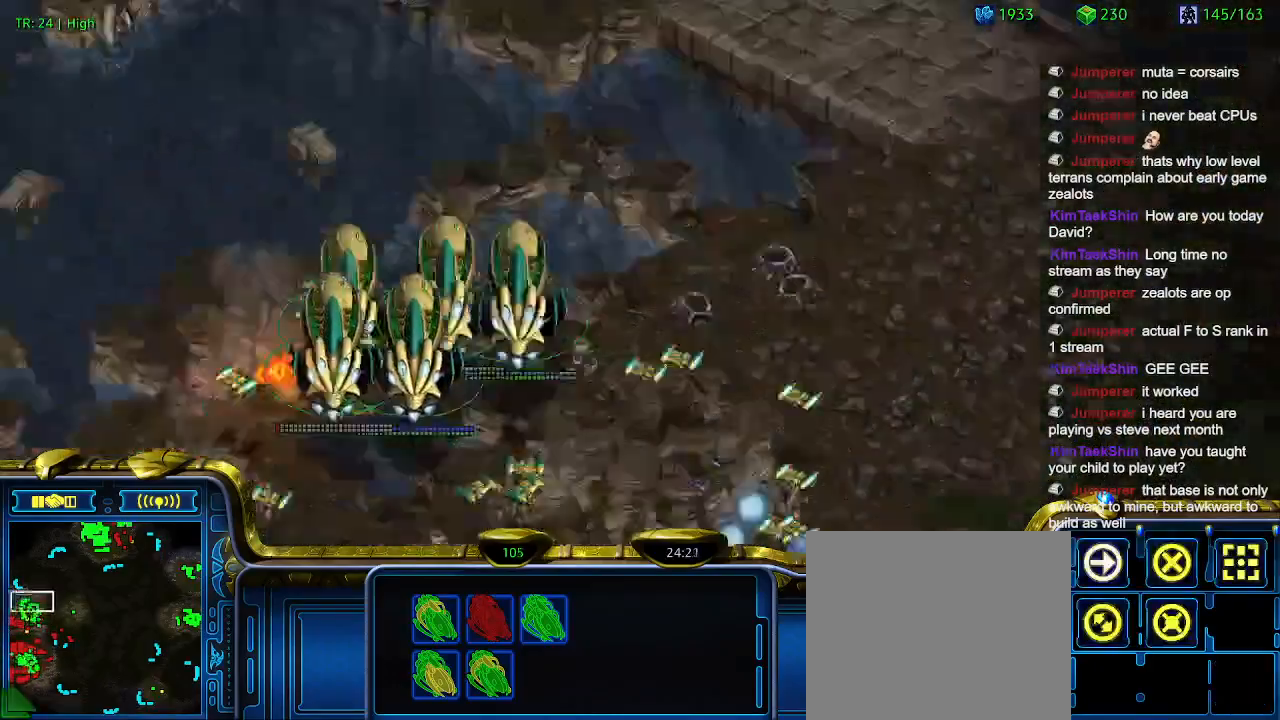
{"keys": [], "events": []}
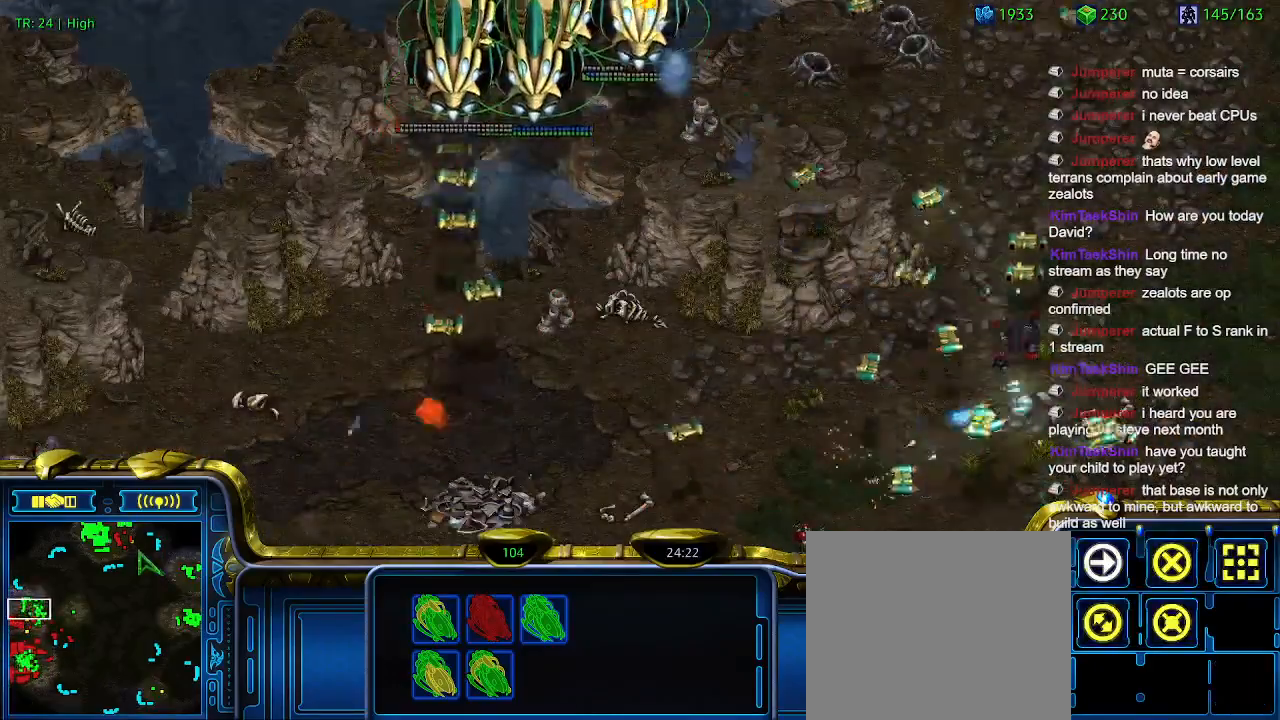
{"keys": [], "events": []}
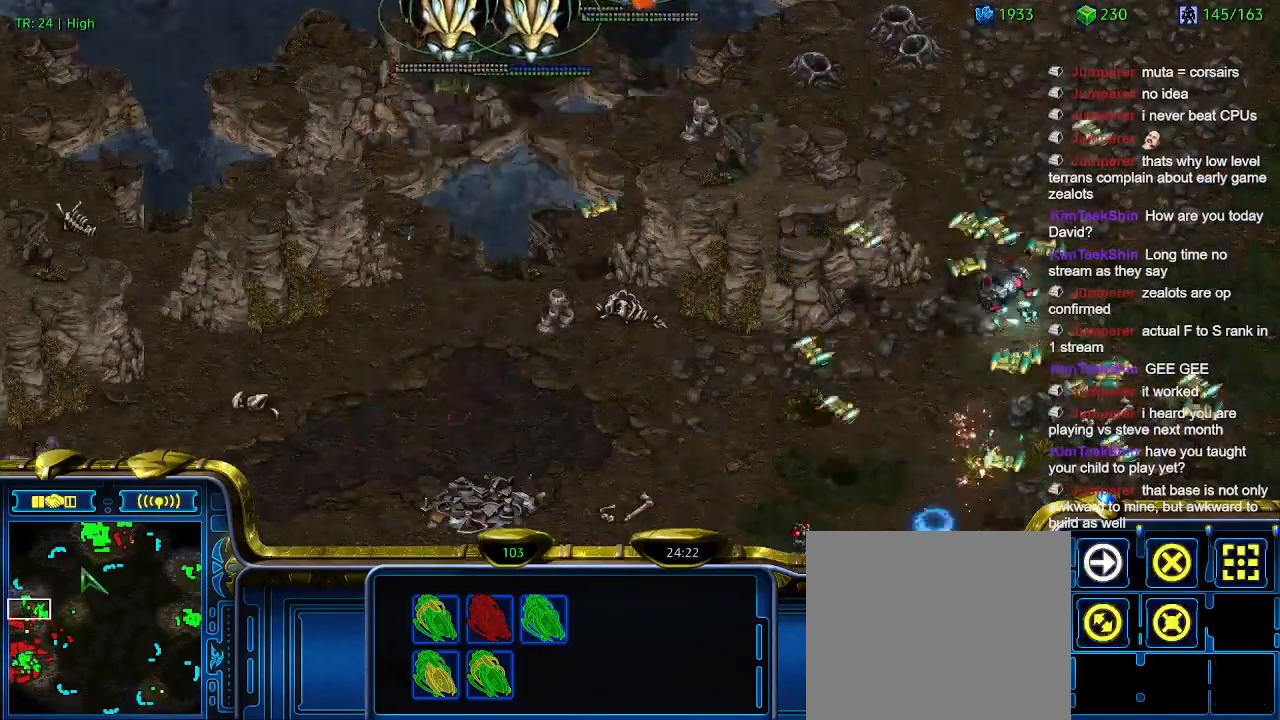
{"keys": [], "events": []}
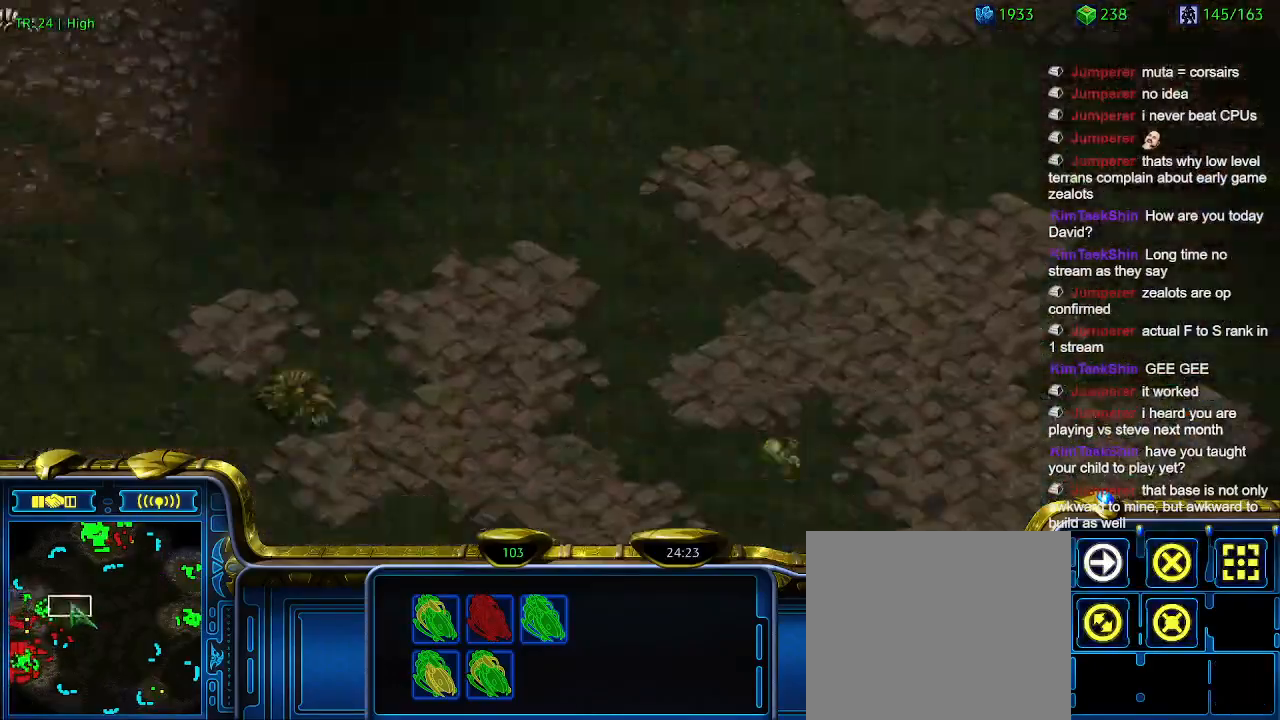
{"keys": [], "events": []}
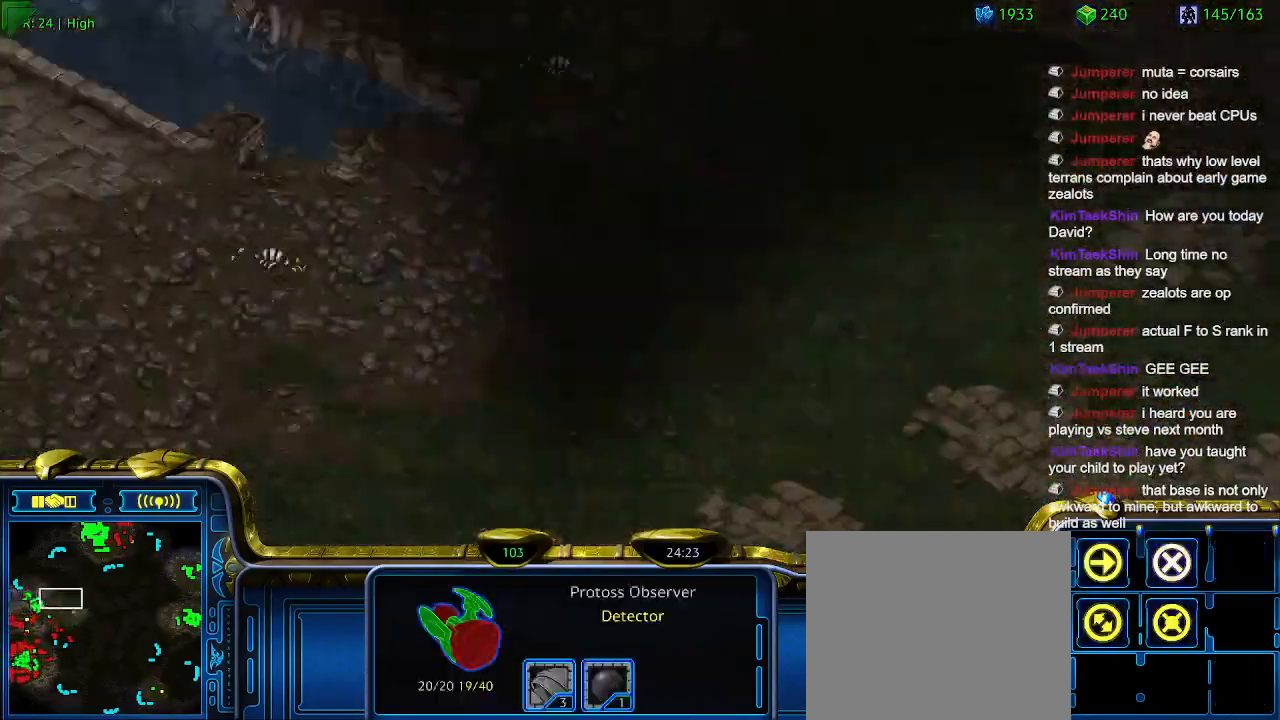
{"keys": [], "events": [[266, "2", "down"], [333, "2", "up"]]}
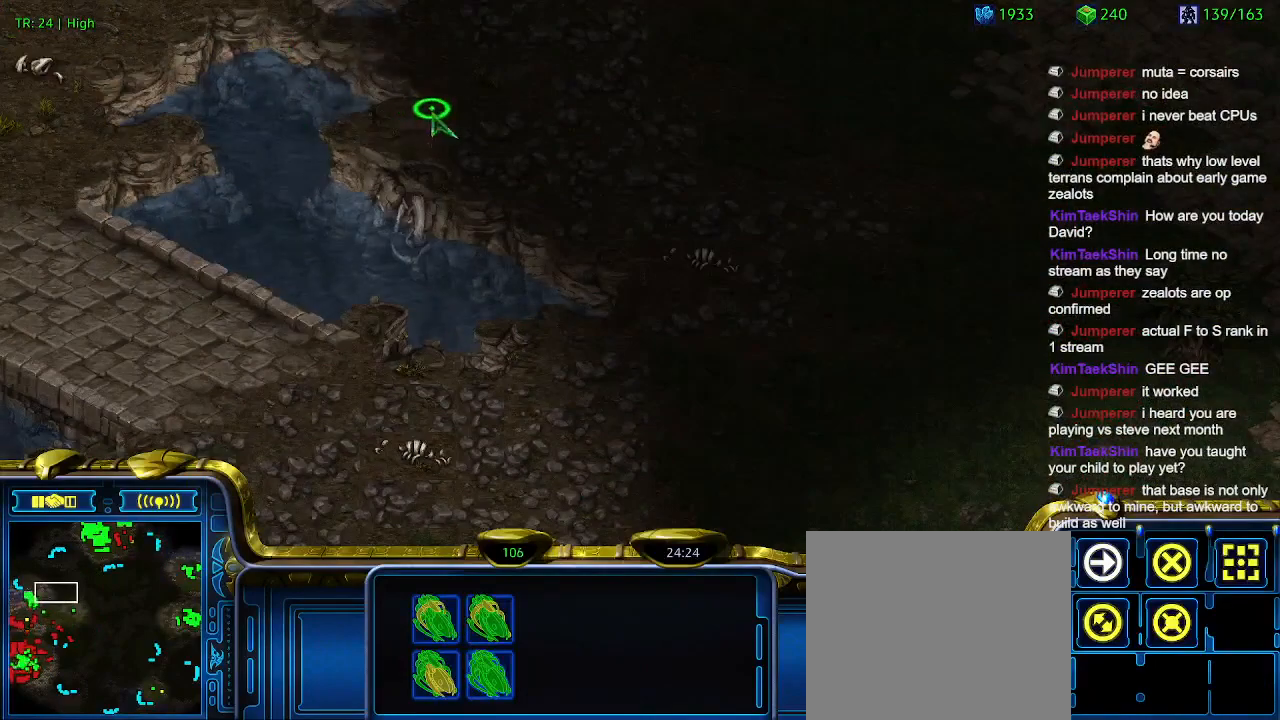
{"keys": ["q"], "events": [[266, "q", "down"], [366, "q", "up"], [466, "q", "down"]]}
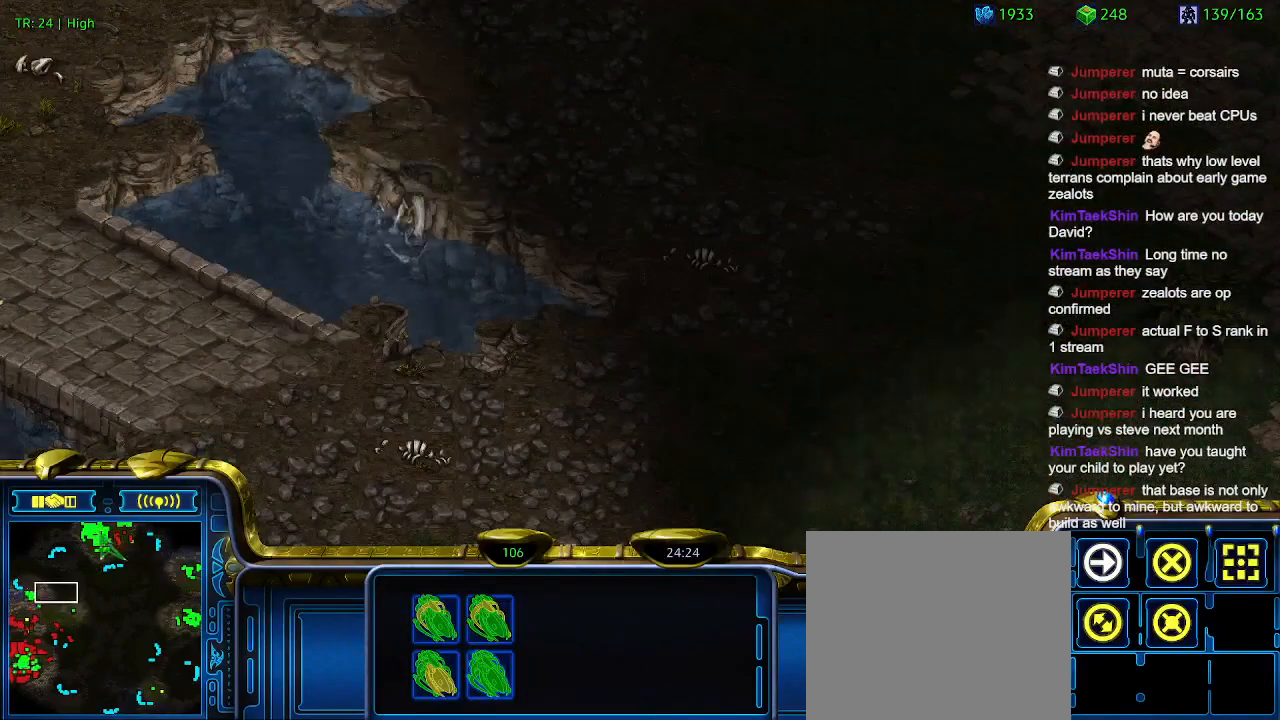
{"keys": [], "events": [[33, "q", "up"]]}
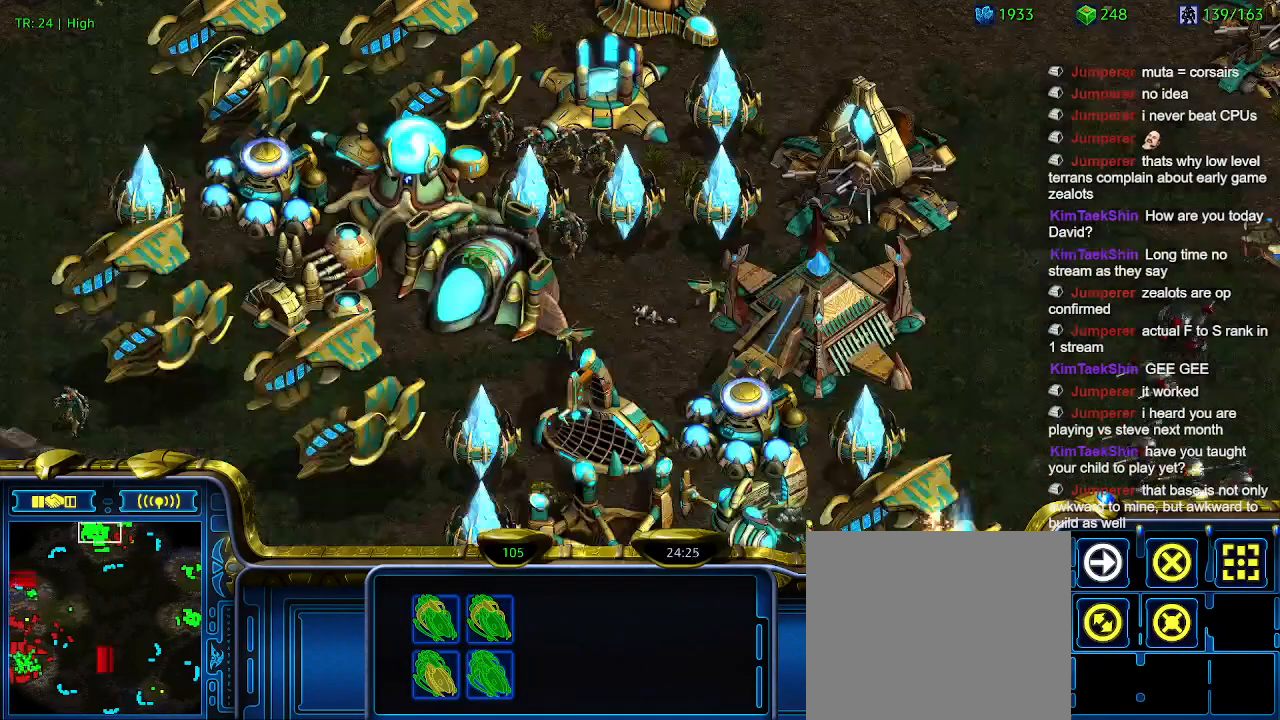
{"keys": [], "events": []}
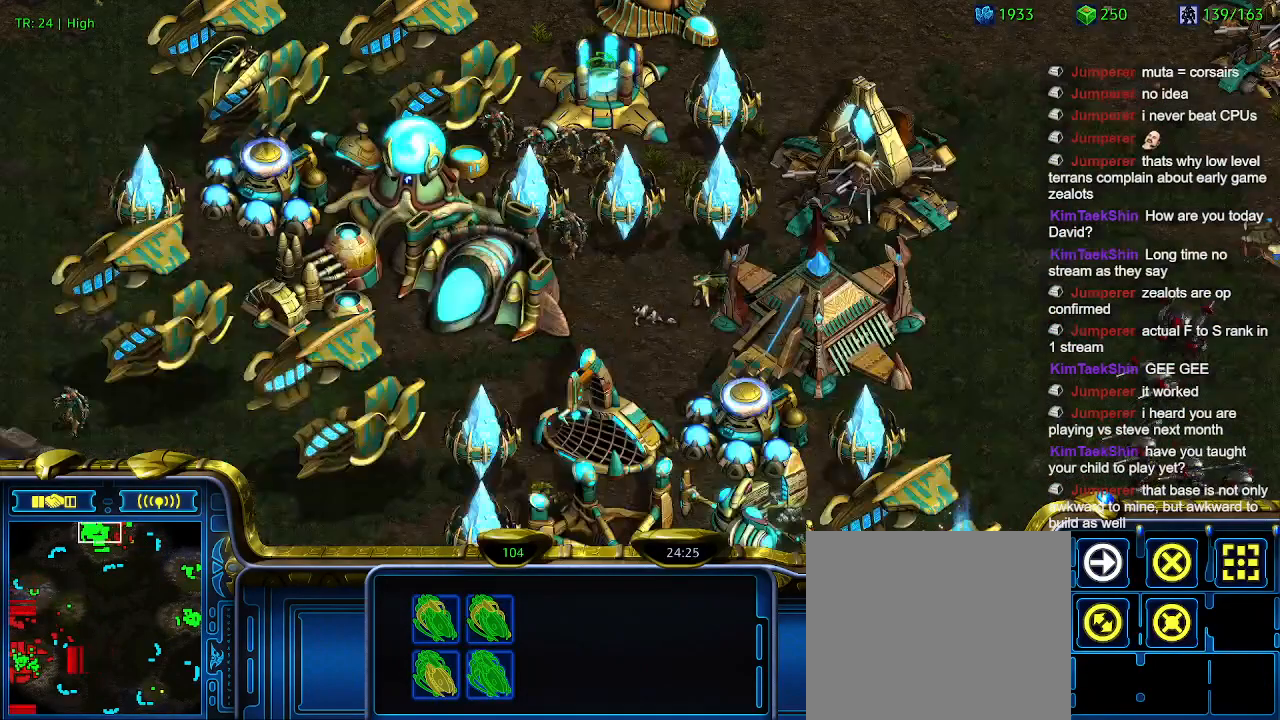
{"keys": [], "events": []}
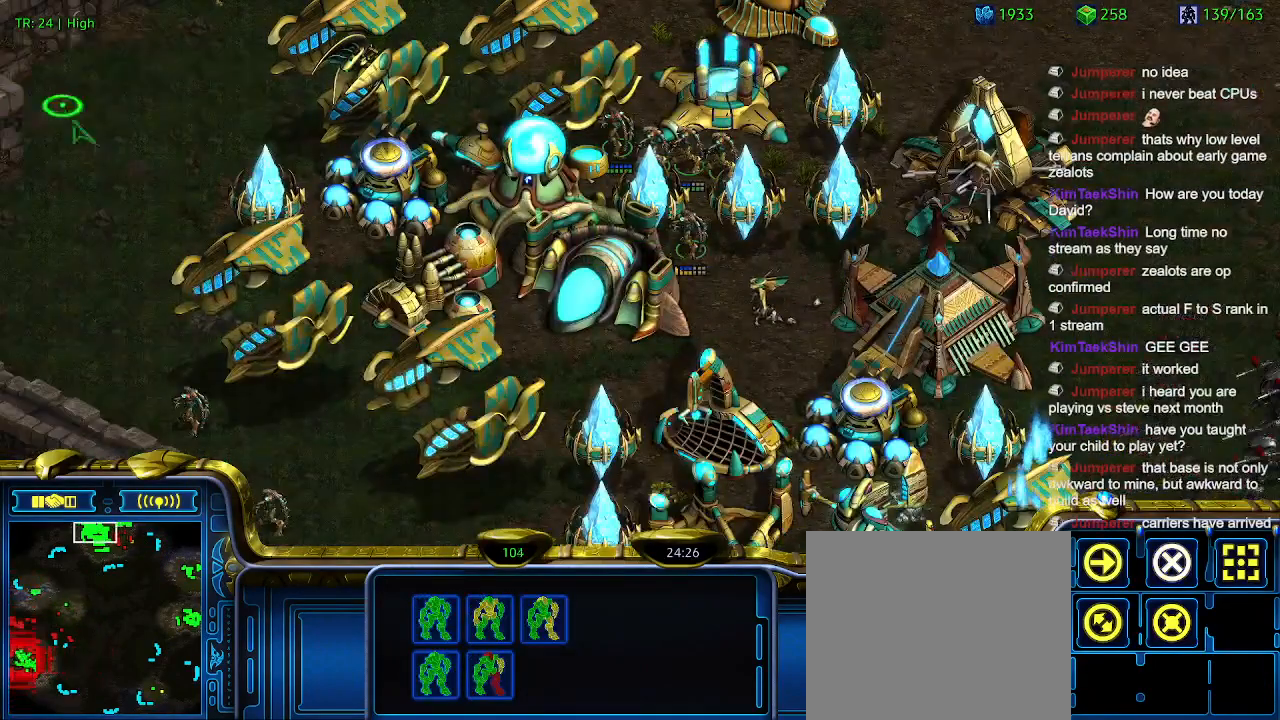
{"keys": ["2"], "events": [[466, "2", "down"]]}
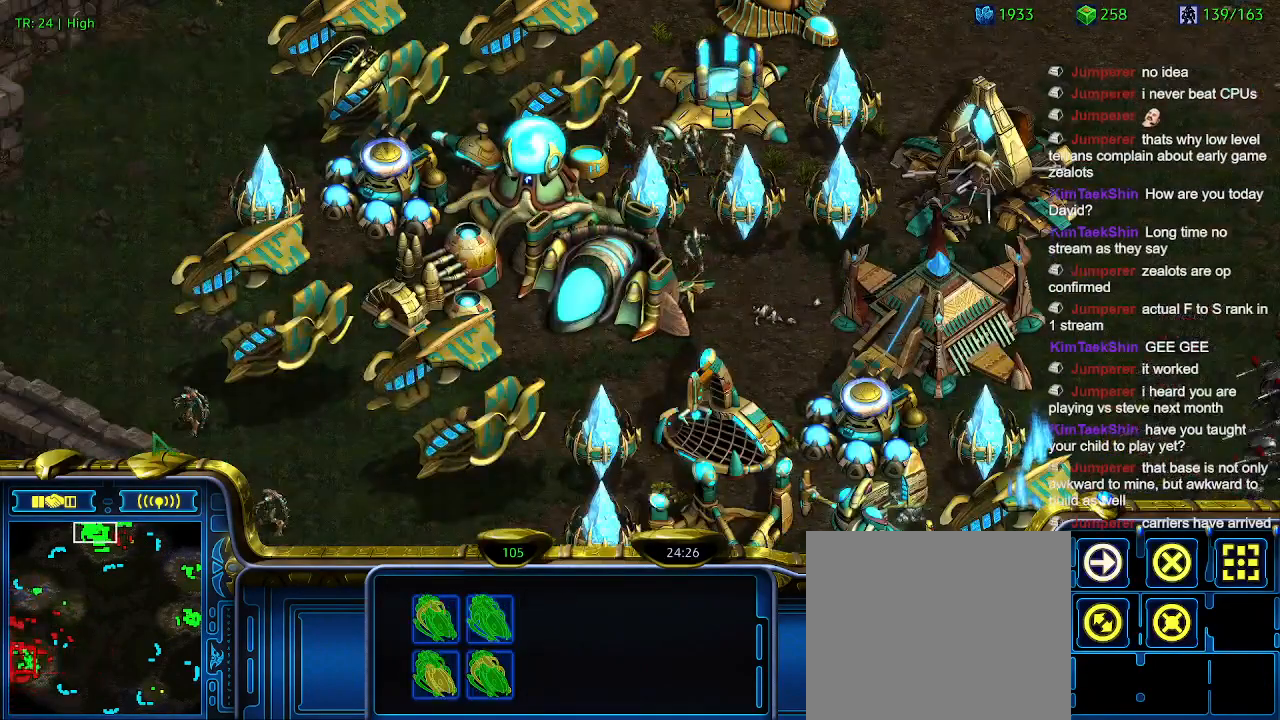
{"keys": [], "events": [[66, "2", "up"], [166, "2", "down"], [266, "2", "up"]]}
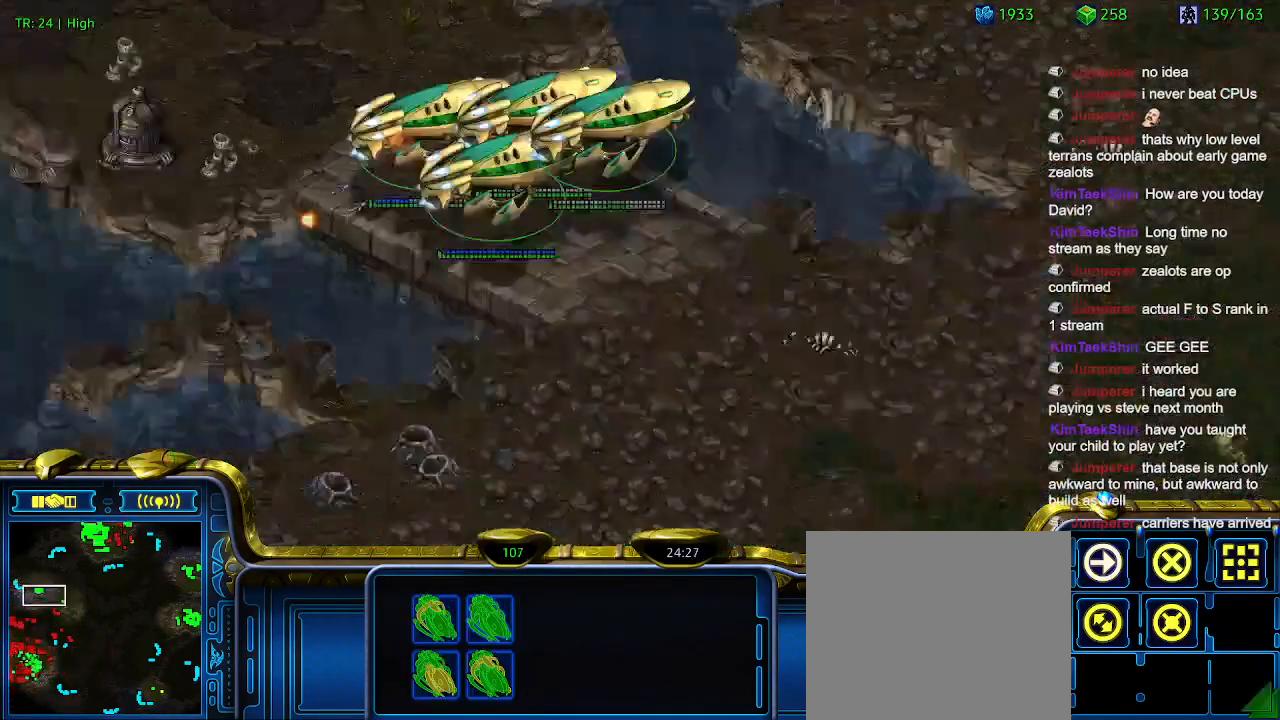
{"keys": [], "events": []}
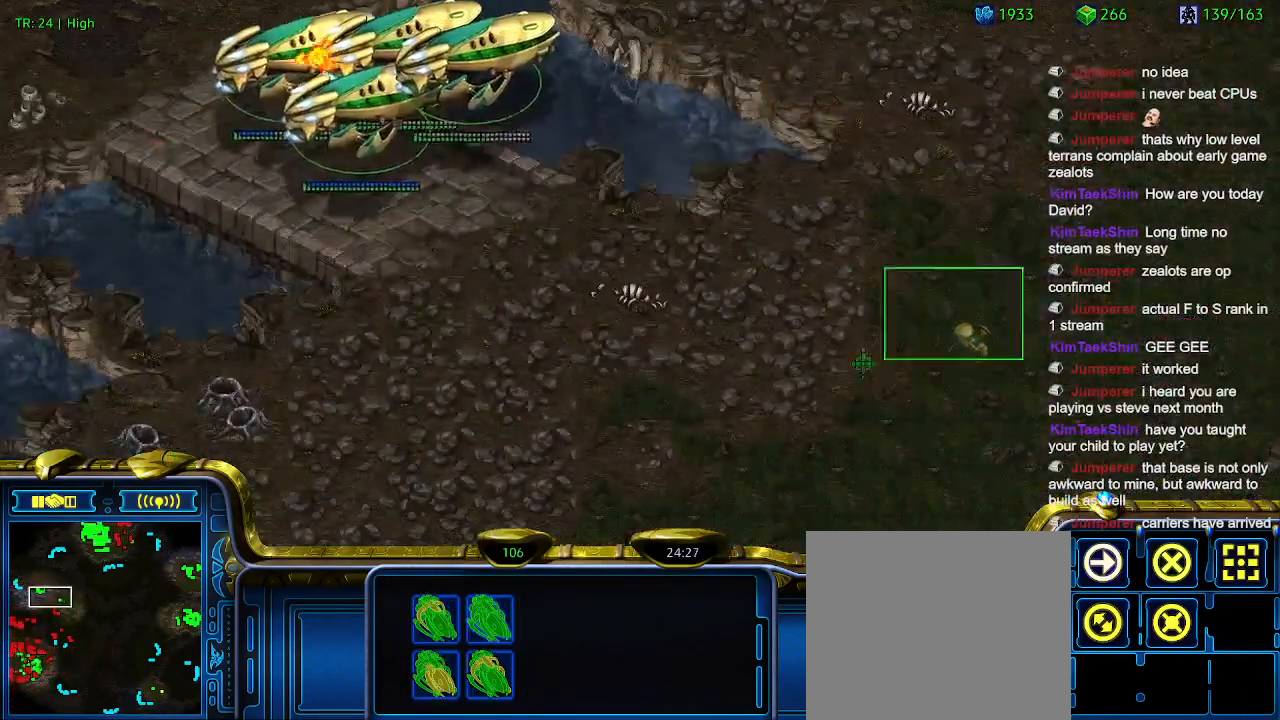
{"keys": [], "events": [[266, "2", "down"], [366, "2", "up"]]}
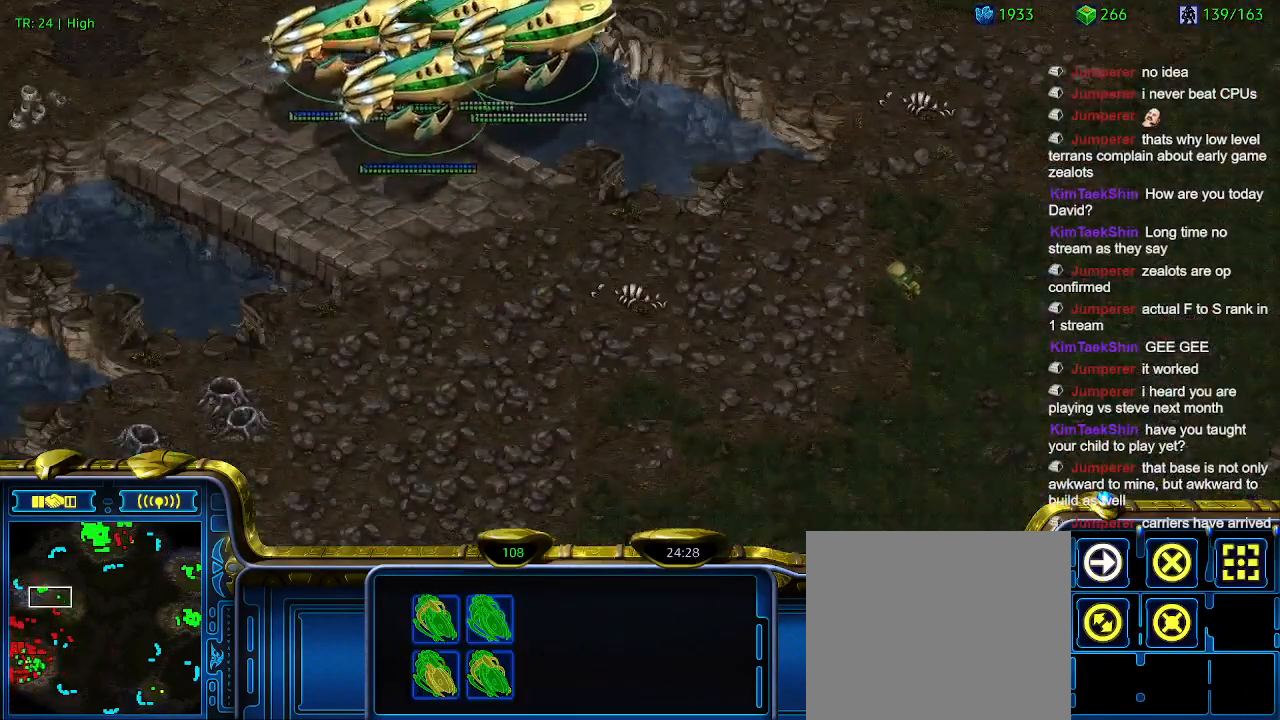
{"keys": ["a"], "events": [[433, "a", "down"]]}
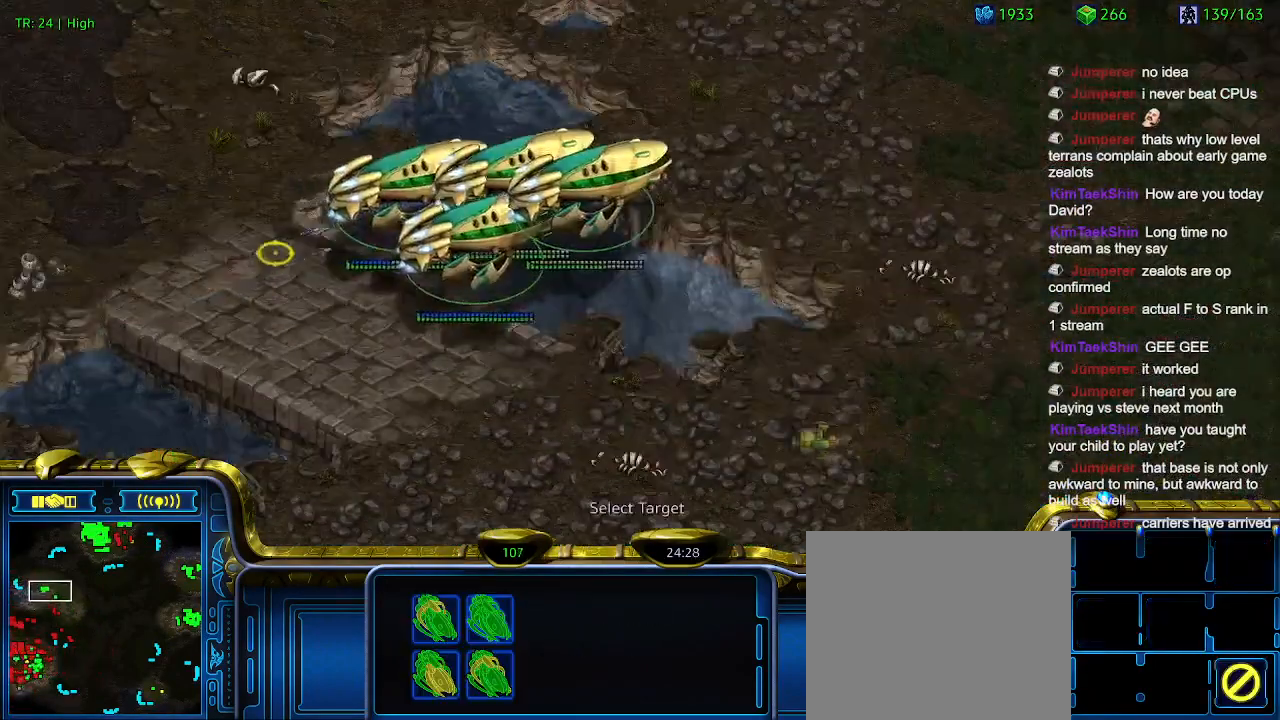
{"keys": [], "events": [[33, "a", "up"]]}
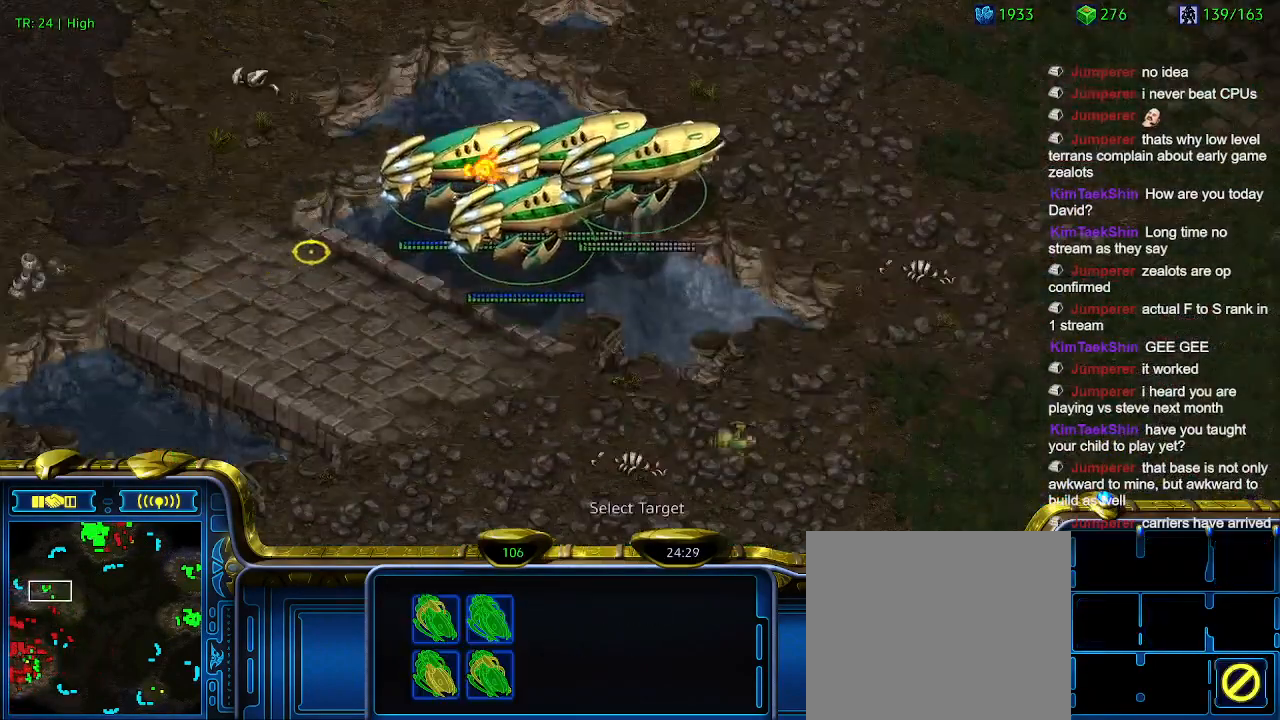
{"keys": [], "events": []}
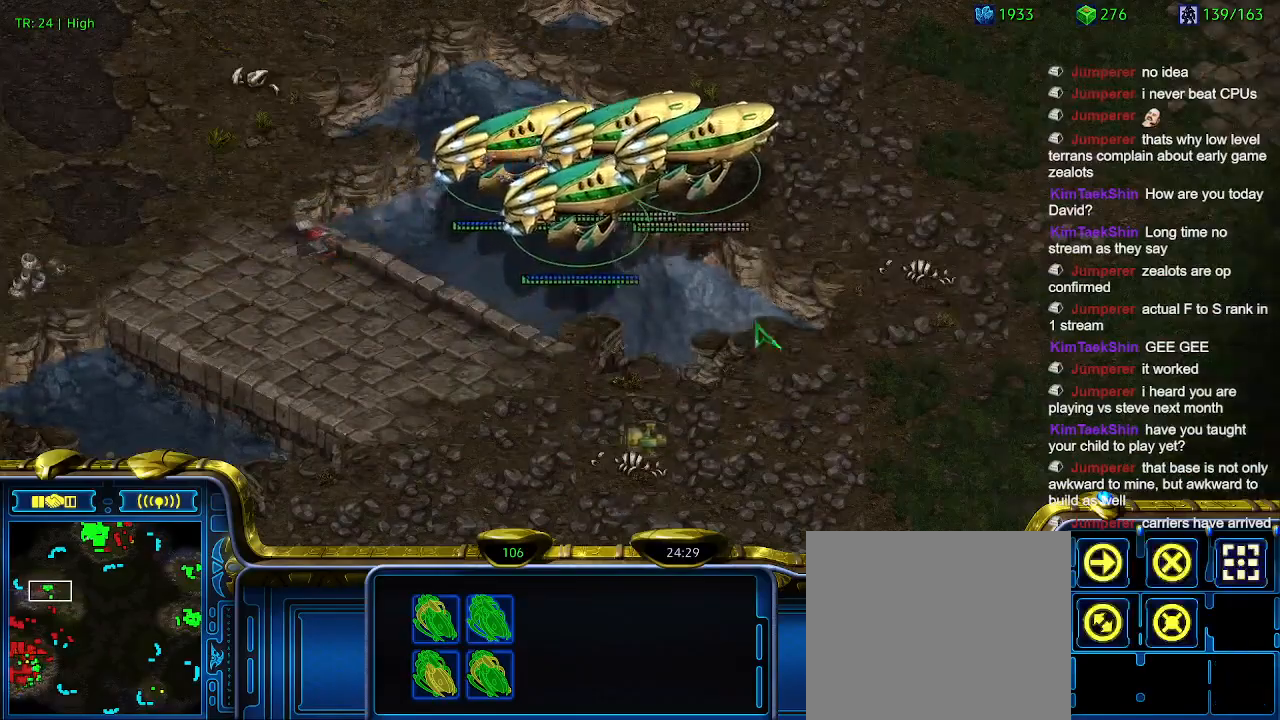
{"keys": [], "events": []}
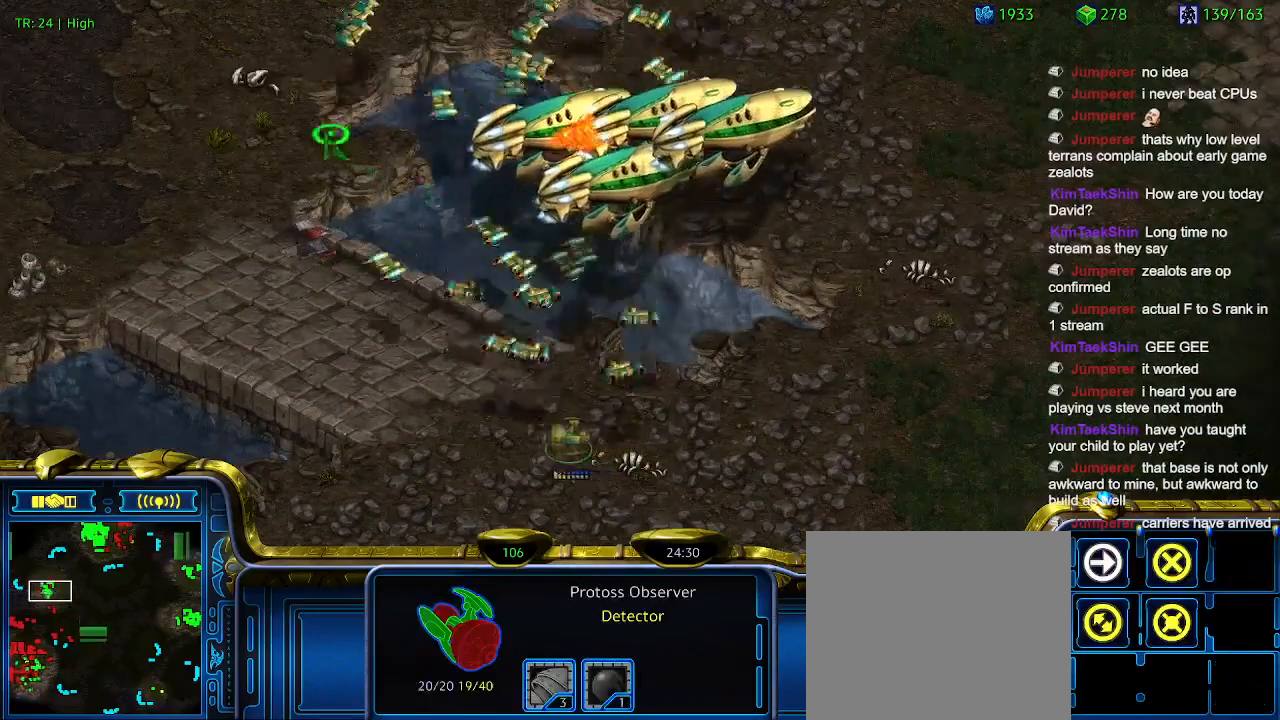
{"keys": [], "events": []}